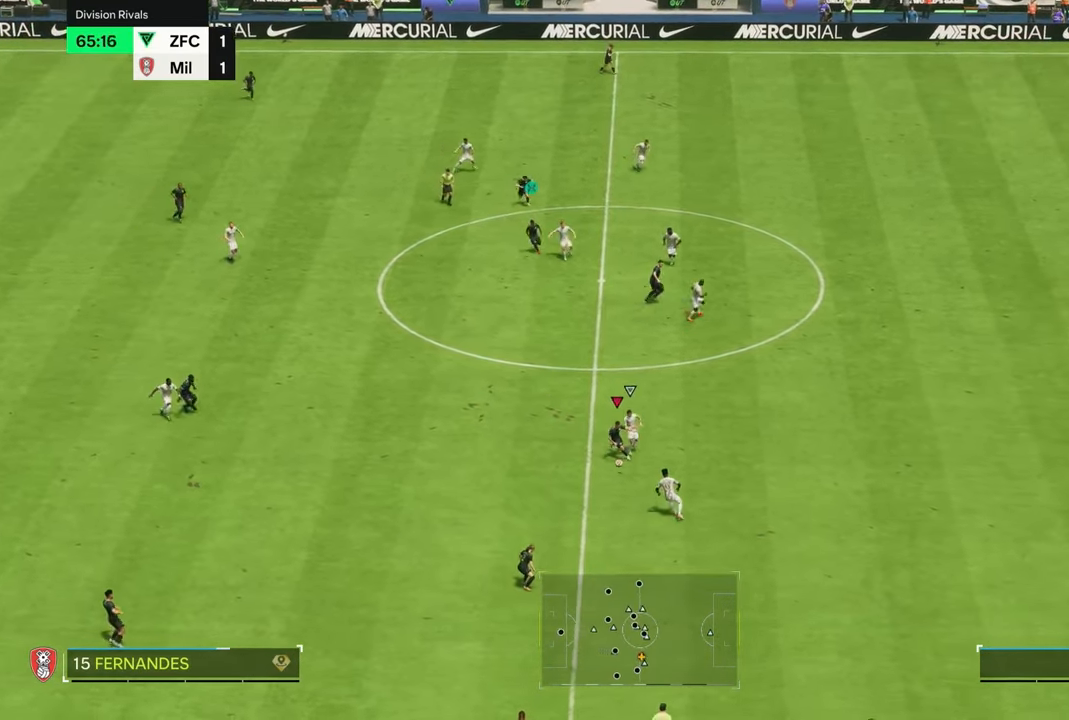
Gameplay with a controller (PlayStation layout); each line is a JSON object with the inputs held at the frame after it. "events" lists button and stick changes between this image and that frame as [ms after this image, input, new state], when the widget could be followed in between.
{"buttons": ["L3"], "left_stick": "down-left", "right_stick": "center", "events": [[100, "CROSS", "down"], [100, "L3", "down"], [183, "CROSS", "up"]]}
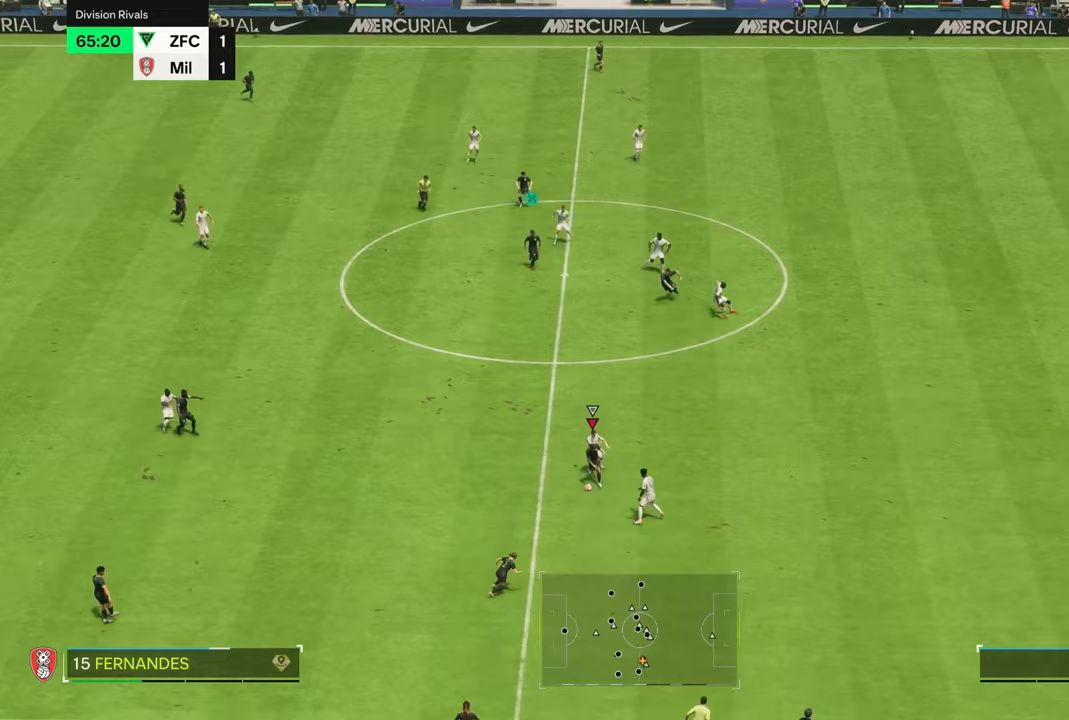
{"buttons": [], "left_stick": "down-right", "right_stick": "center", "events": [[167, "L3", "up"], [167, "left_stick", "down"], [333, "left_stick", "right"], [383, "left_stick", "down-right"]]}
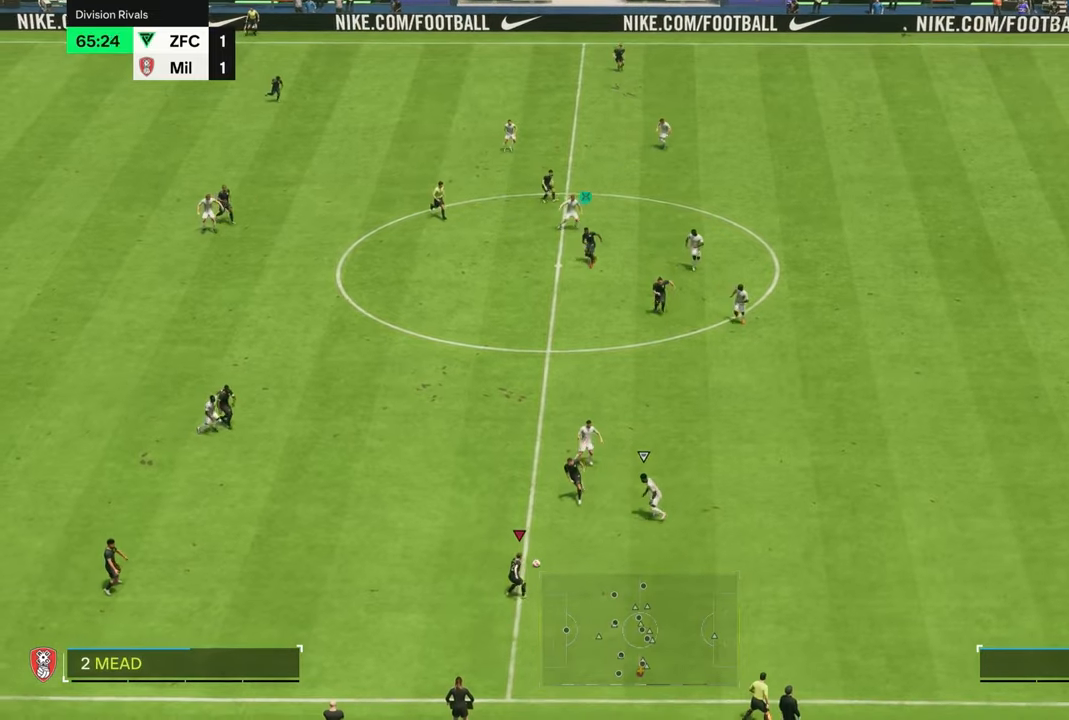
{"buttons": ["L3"], "left_stick": "up-left", "right_stick": "center", "events": [[83, "left_stick", "down"], [250, "left_stick", "left"], [317, "left_stick", "up-left"], [400, "L3", "down"]]}
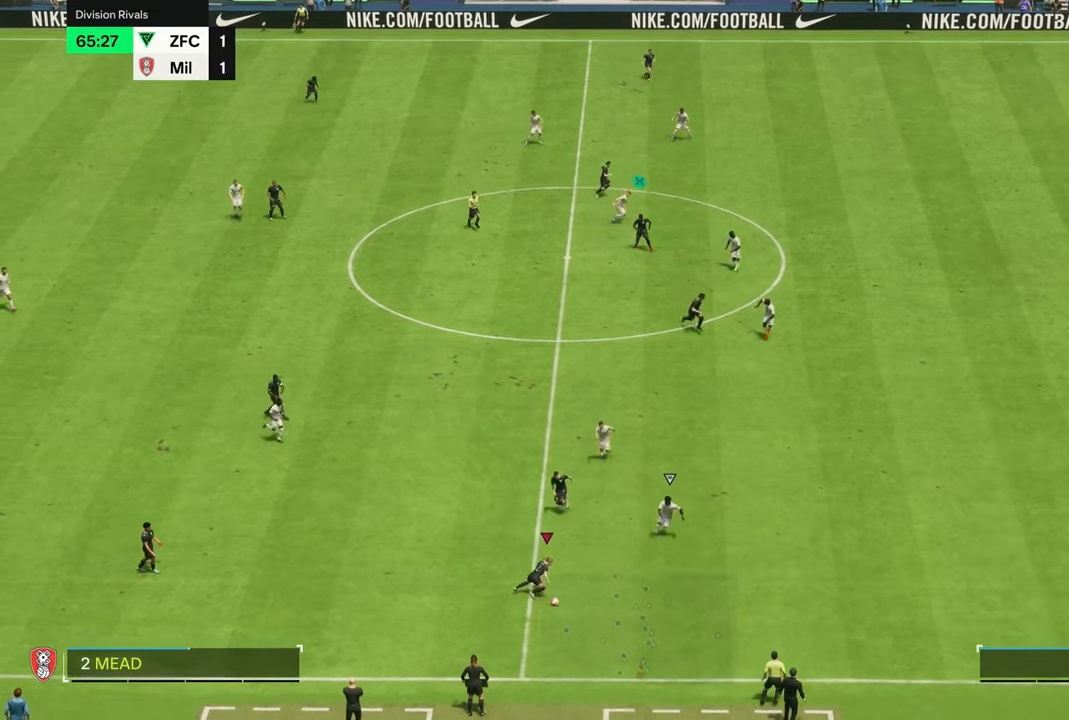
{"buttons": ["L3"], "left_stick": "left", "right_stick": "center", "events": [[283, "left_stick", "left"]]}
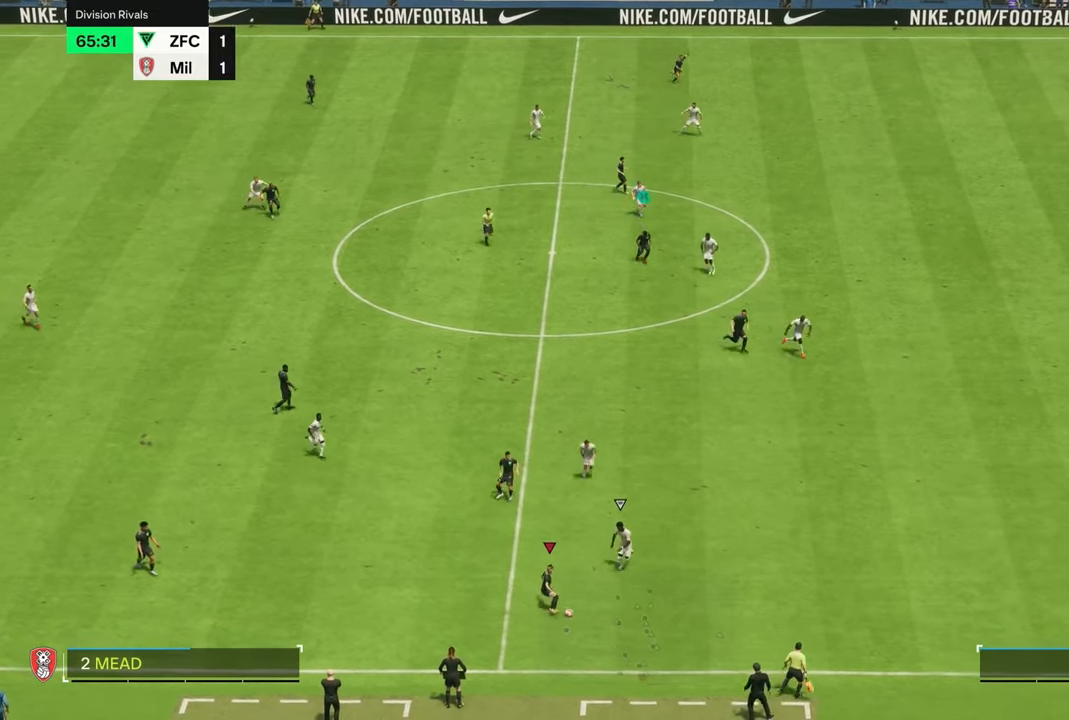
{"buttons": [], "left_stick": "left", "right_stick": "center", "events": [[183, "CROSS", "down"], [267, "CROSS", "up"], [450, "L3", "up"]]}
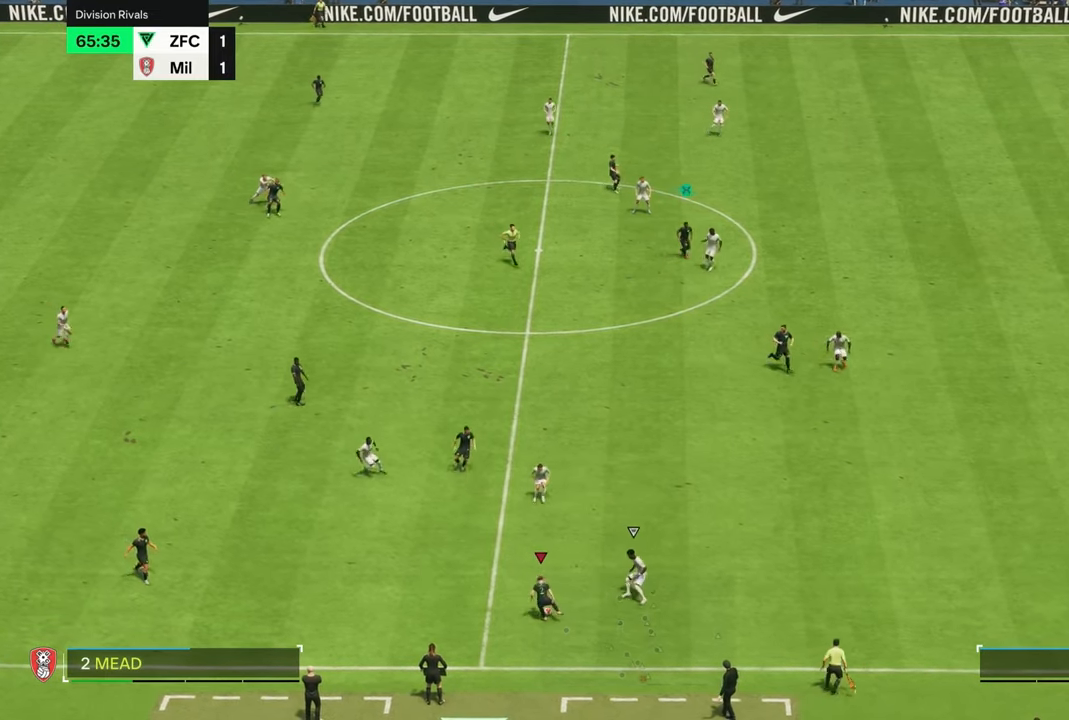
{"buttons": ["L3"], "left_stick": "up-right", "right_stick": "center", "events": [[50, "left_stick", "up-left"], [250, "left_stick", "up-right"], [483, "L3", "down"]]}
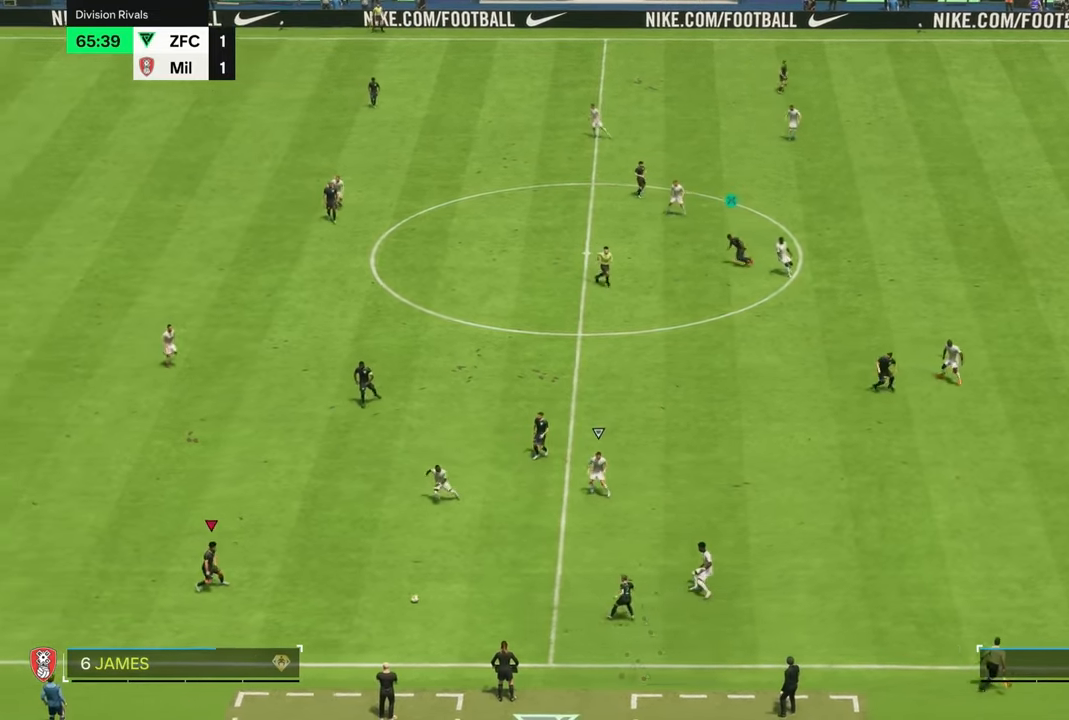
{"buttons": ["L3"], "left_stick": "up", "right_stick": "center", "events": [[17, "left_stick", "up"], [133, "CROSS", "down"], [300, "CROSS", "up"]]}
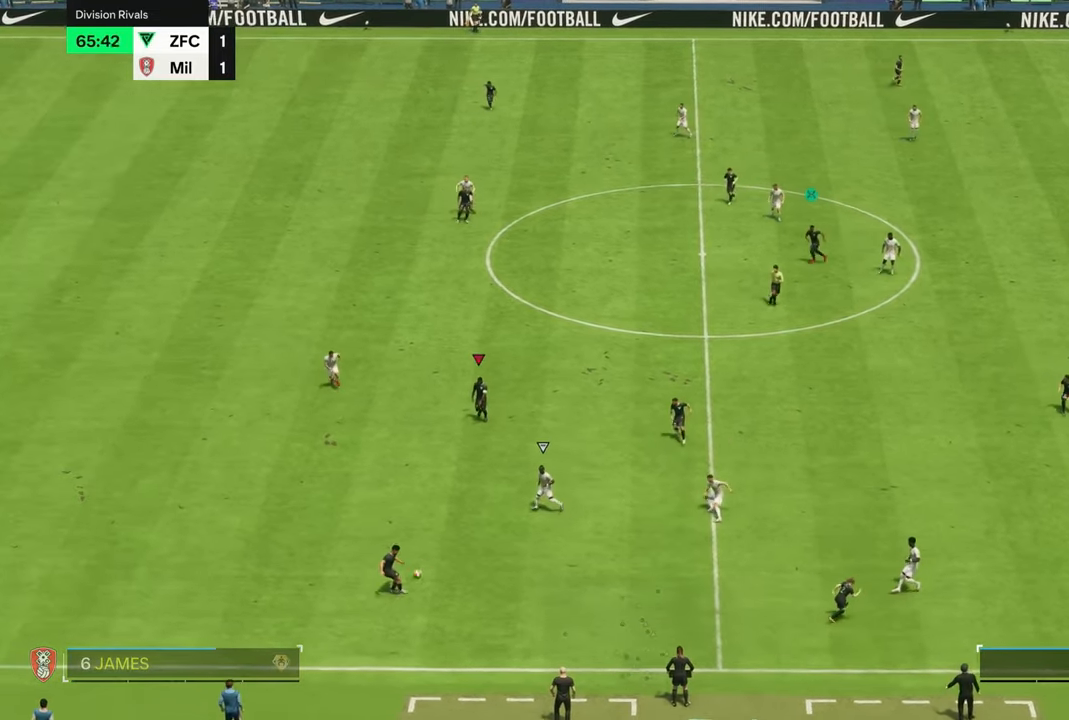
{"buttons": [], "left_stick": "up-right", "right_stick": "center", "events": [[317, "left_stick", "up-right"], [350, "L3", "up"], [400, "CROSS", "down"], [500, "CROSS", "up"]]}
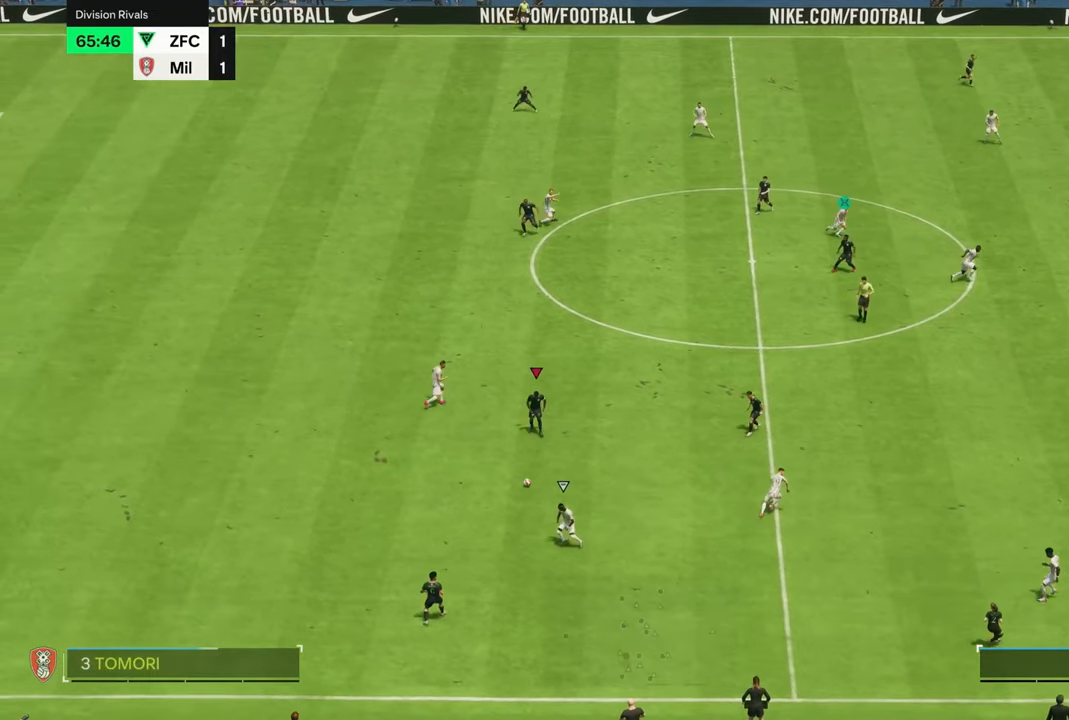
{"buttons": [], "left_stick": "up-right", "right_stick": "center", "events": []}
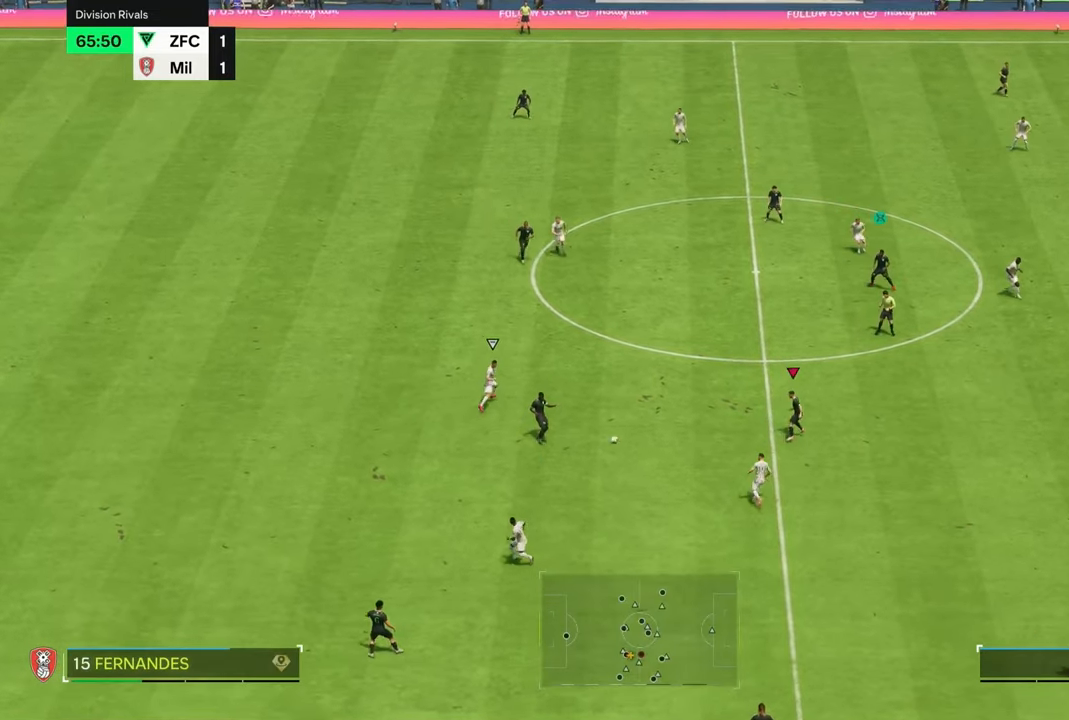
{"buttons": [], "left_stick": "up-right", "right_stick": "center", "events": []}
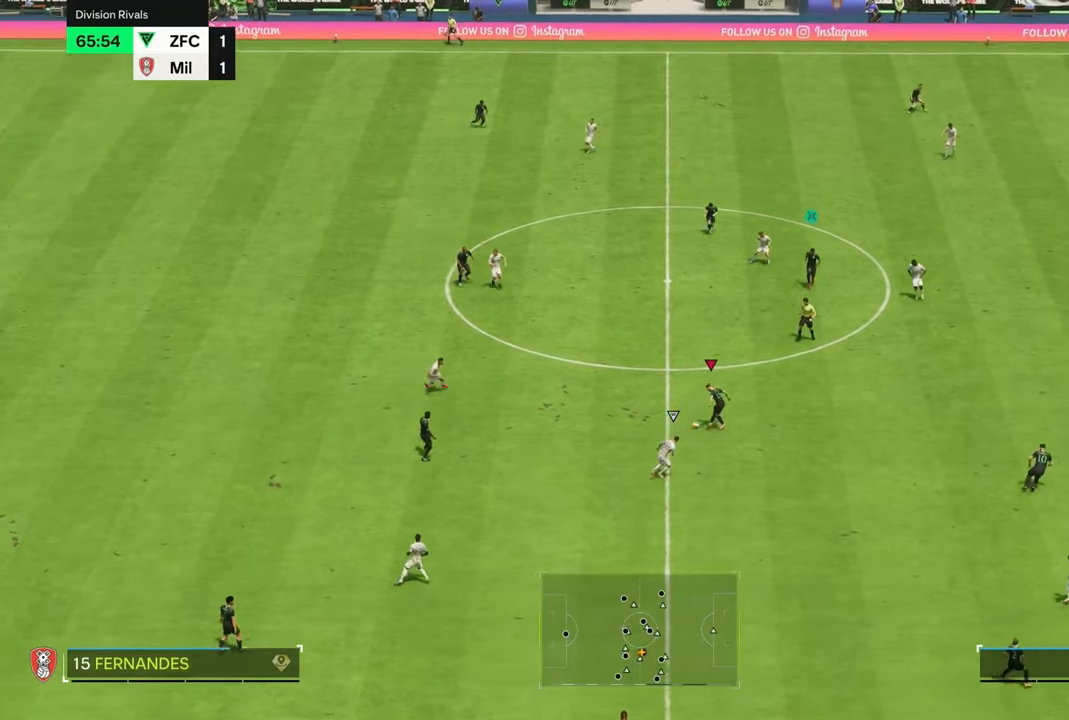
{"buttons": ["R2"], "left_stick": "right", "right_stick": "center", "events": [[217, "R2", "down"], [333, "left_stick", "right"]]}
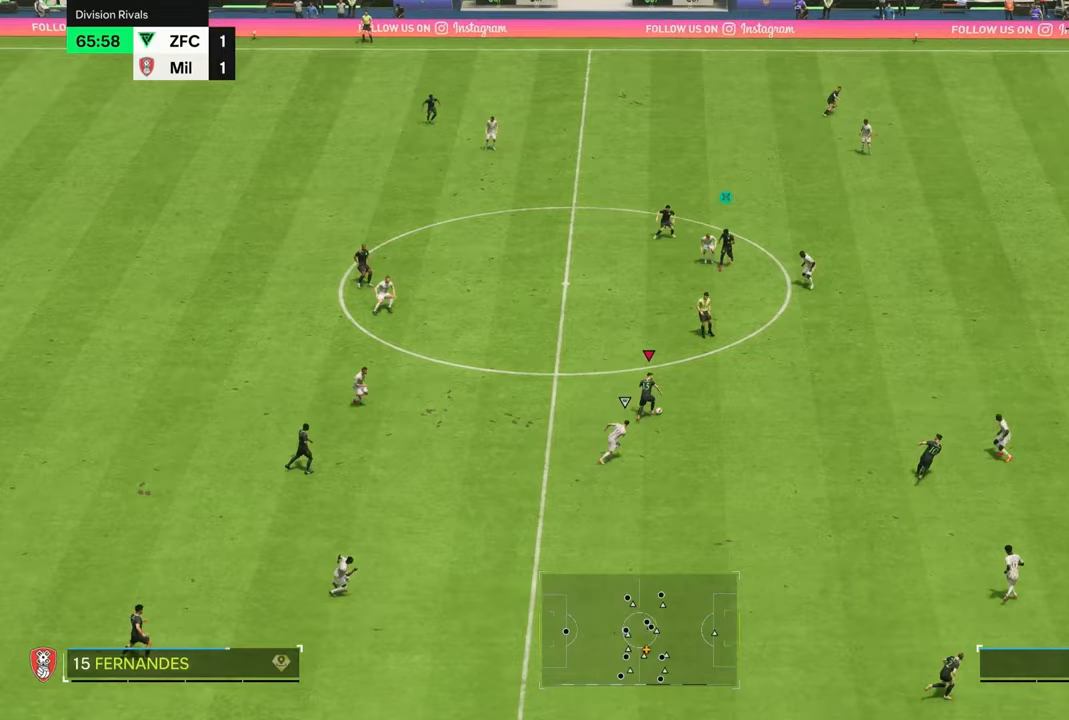
{"buttons": ["R2"], "left_stick": "right", "right_stick": "center", "events": []}
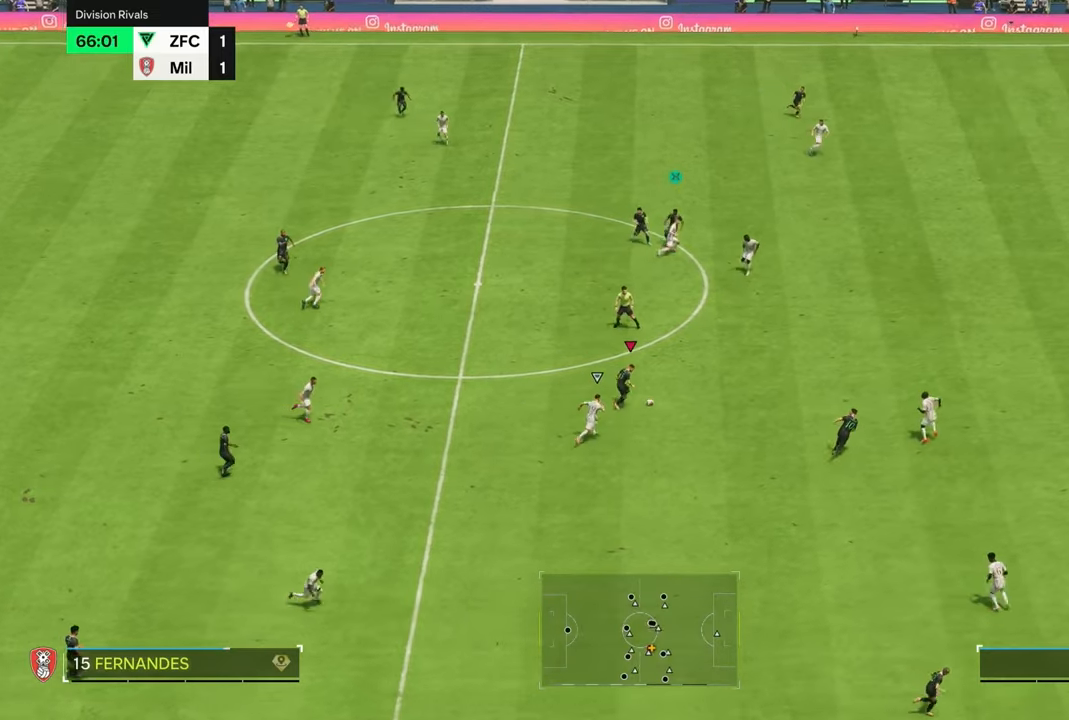
{"buttons": ["R2"], "left_stick": "right", "right_stick": "center", "events": []}
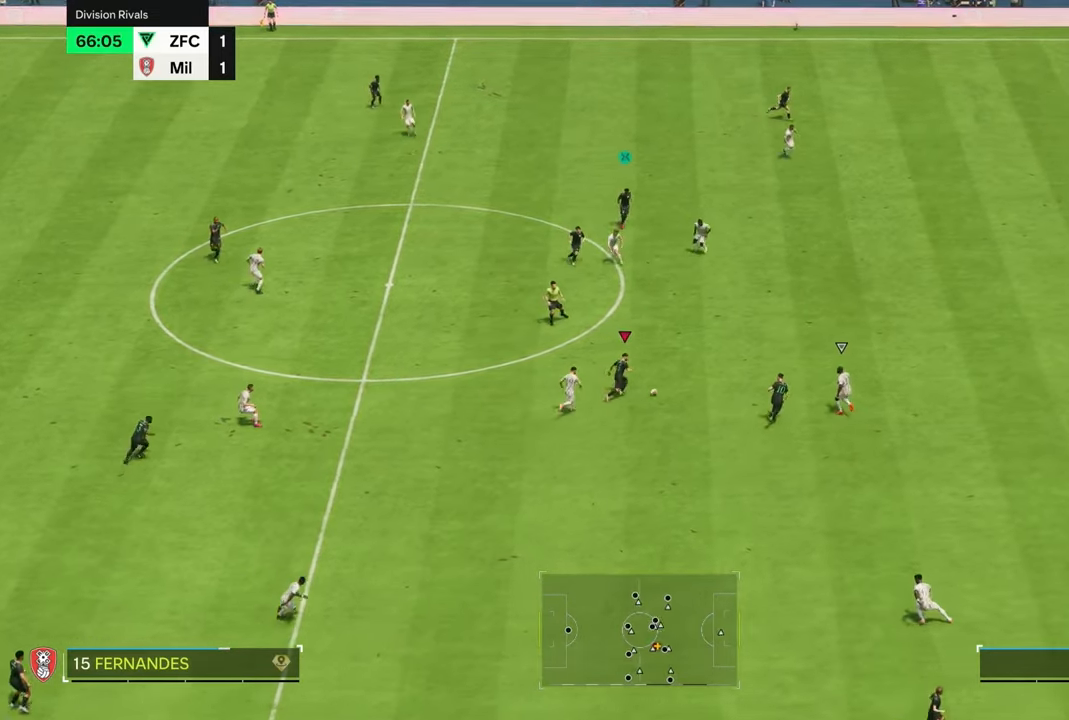
{"buttons": [], "left_stick": "right", "right_stick": "center", "events": [[33, "R2", "up"], [83, "TRIANGLE", "down"], [217, "TRIANGLE", "up"], [267, "TRIANGLE", "down"], [350, "TRIANGLE", "up"]]}
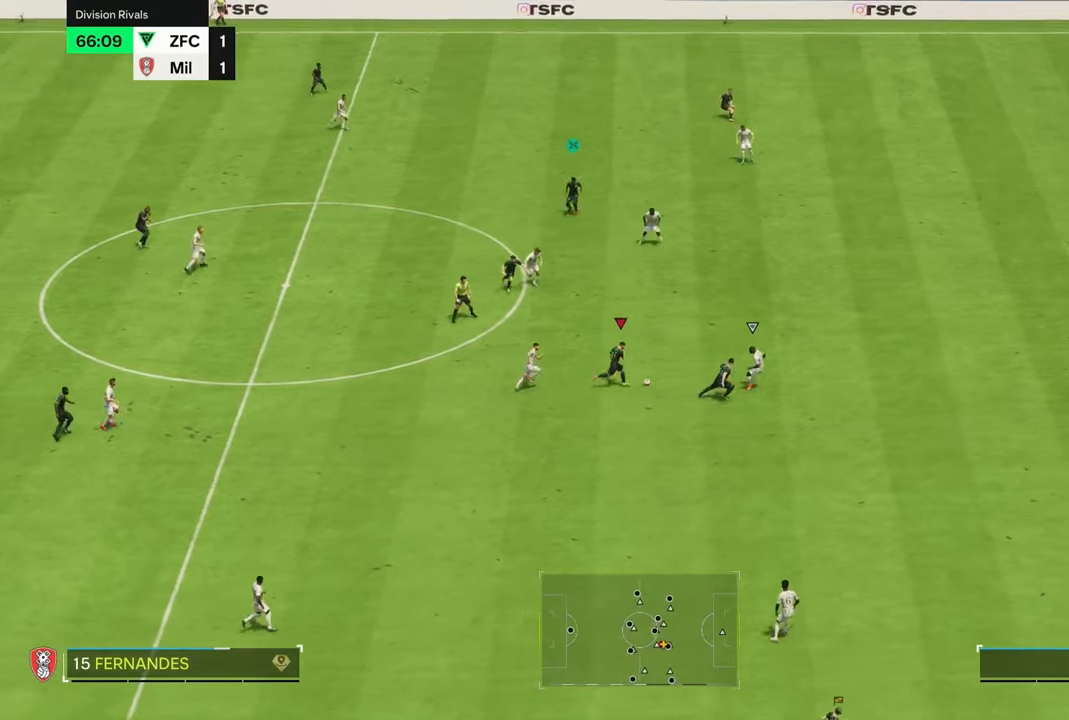
{"buttons": ["R2"], "left_stick": "right", "right_stick": "center", "events": [[133, "R2", "down"]]}
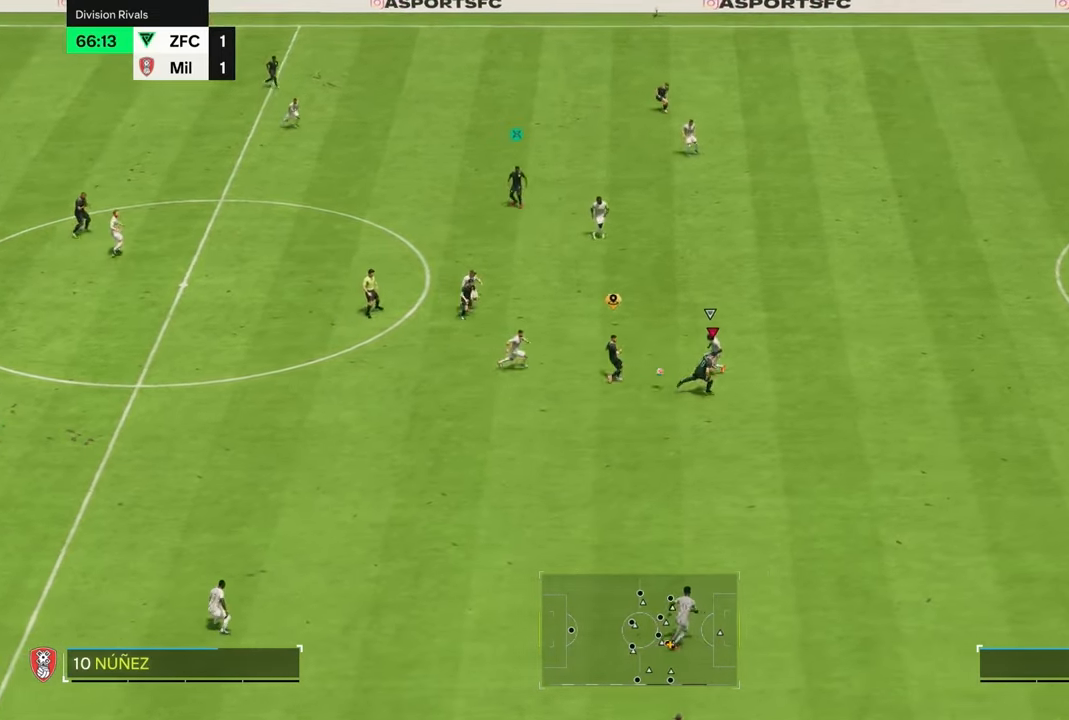
{"buttons": ["R2"], "left_stick": "right", "right_stick": "center", "events": []}
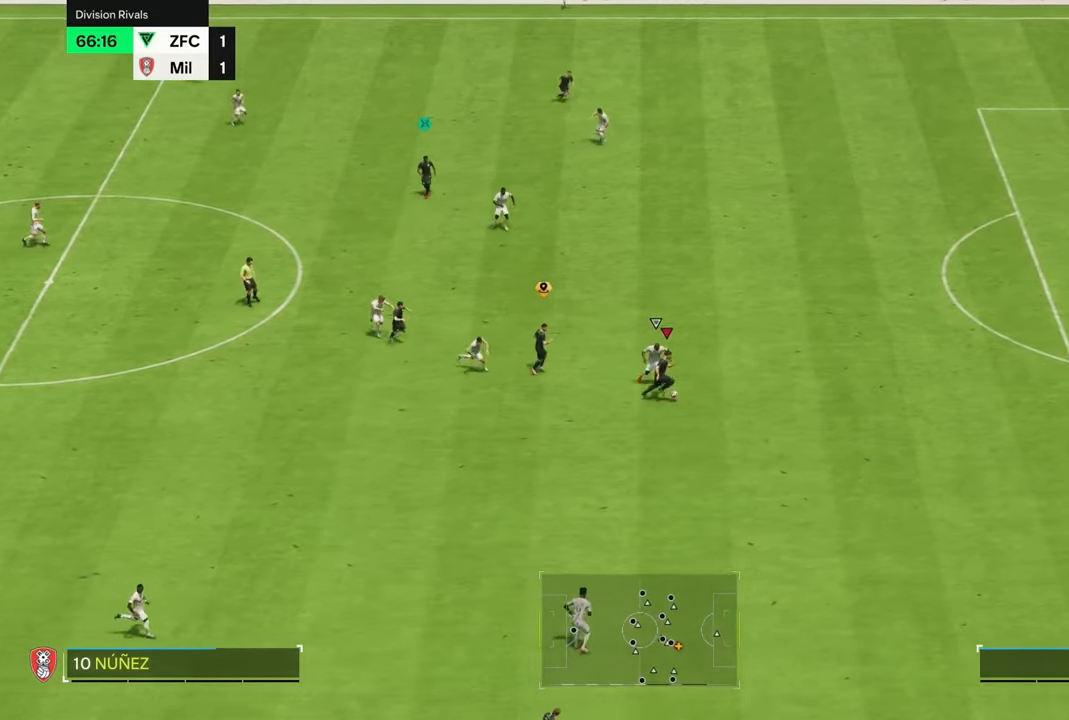
{"buttons": ["R2"], "left_stick": "right", "right_stick": "center", "events": []}
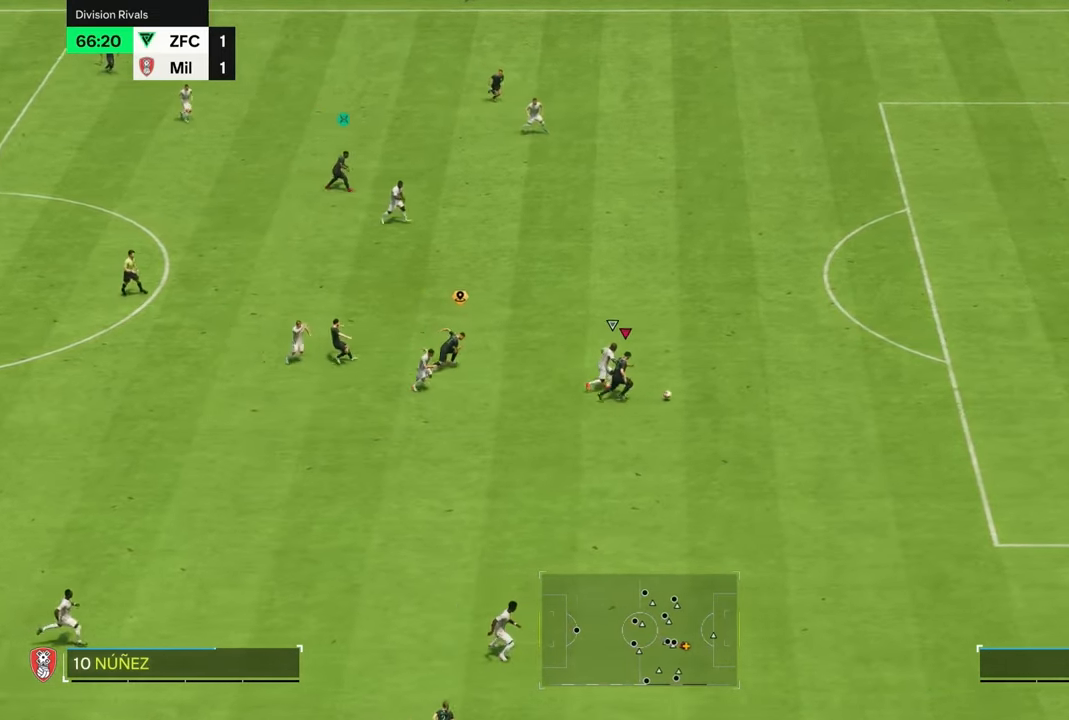
{"buttons": ["R2"], "left_stick": "right", "right_stick": "center", "events": []}
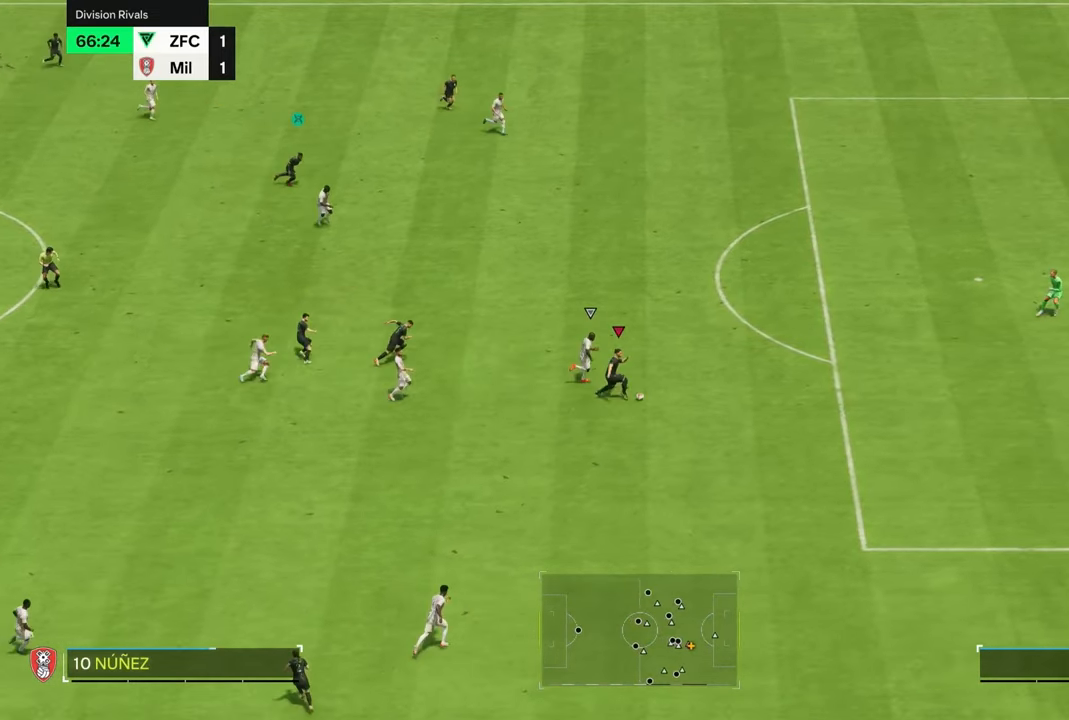
{"buttons": ["SQUARE", "R2", "L3"], "left_stick": "up-right", "right_stick": "center", "events": [[433, "left_stick", "up-right"], [450, "SQUARE", "down"], [467, "L3", "down"]]}
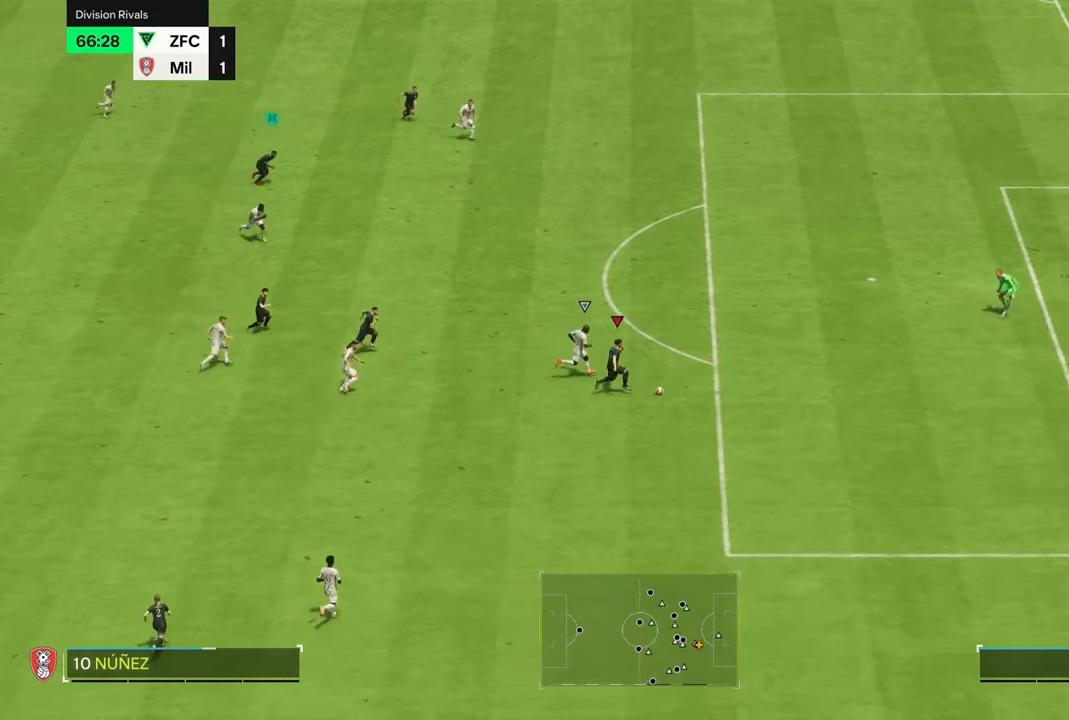
{"buttons": ["SQUARE", "R2", "L3"], "left_stick": "up-right", "right_stick": "center", "events": [[150, "SQUARE", "up"], [367, "SQUARE", "down"]]}
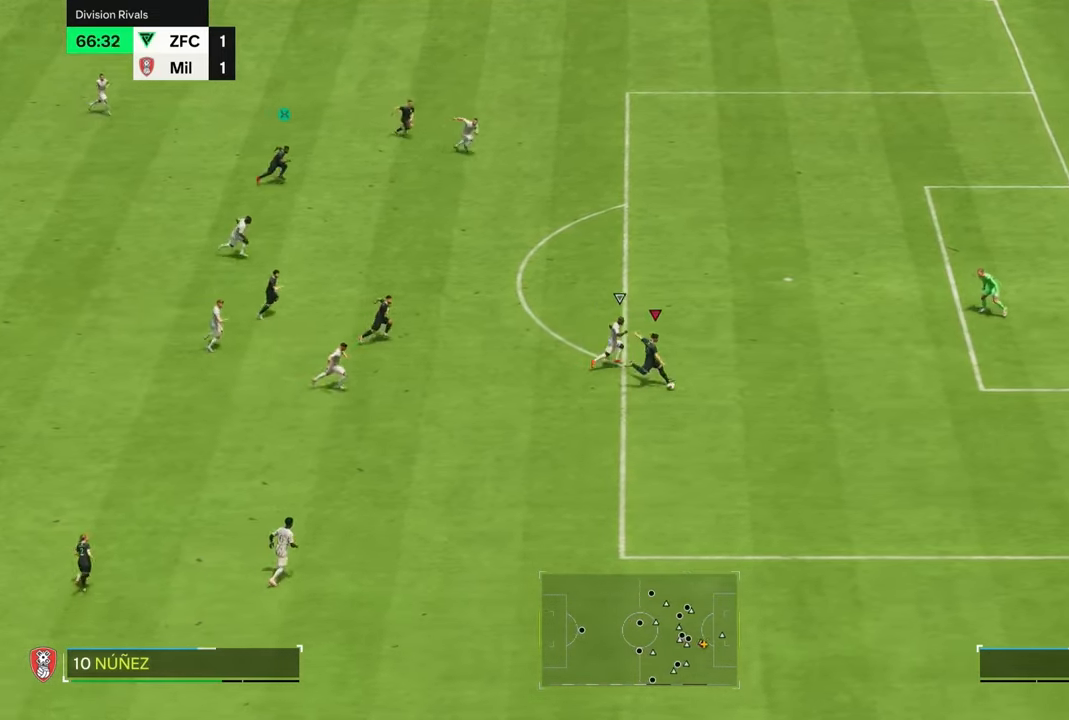
{"buttons": ["L3"], "left_stick": "up-right", "right_stick": "center", "events": [[200, "SQUARE", "up"], [217, "R2", "up"]]}
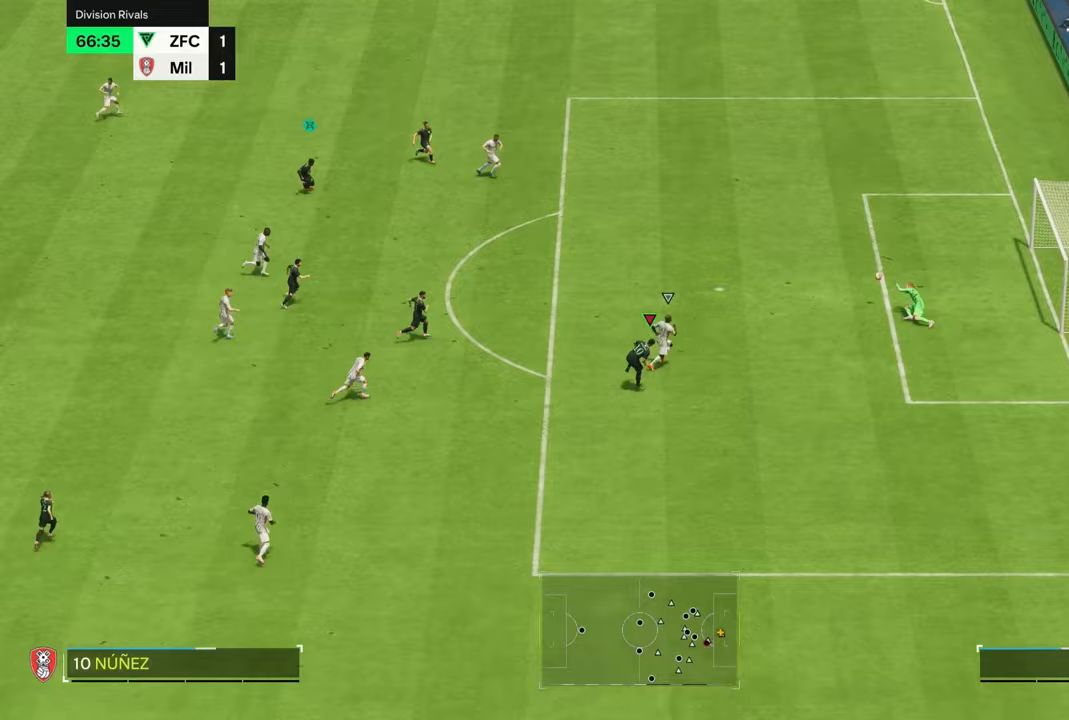
{"buttons": ["R2", "L3"], "left_stick": "down-right", "right_stick": "center", "events": [[67, "left_stick", "down-right"], [433, "R2", "down"]]}
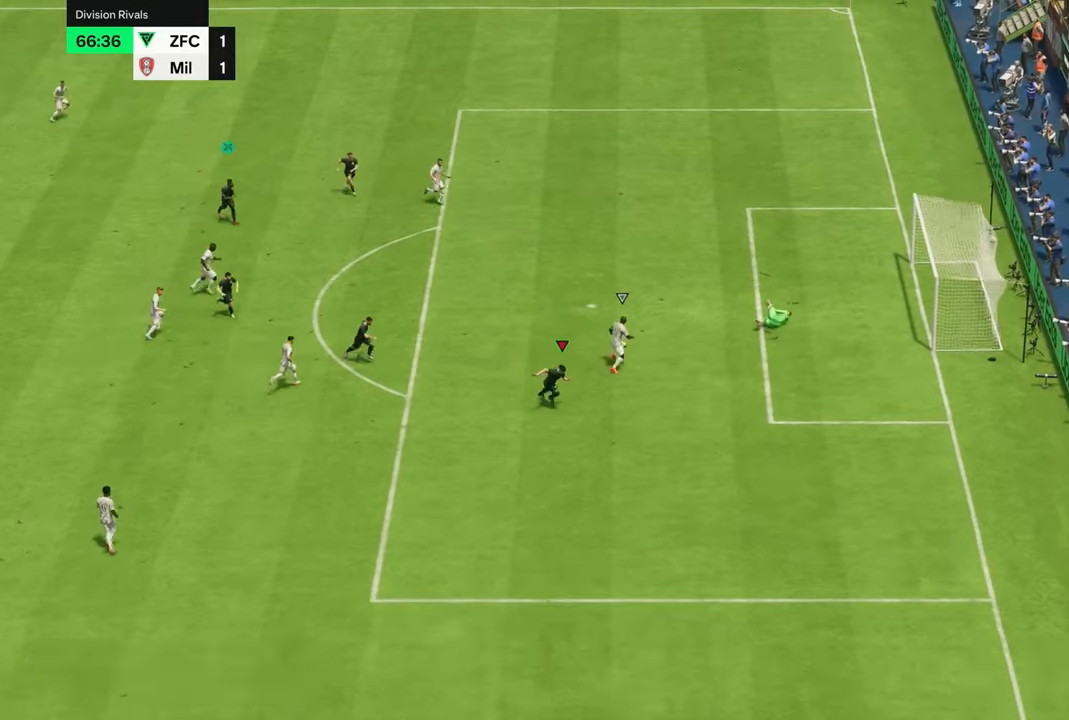
{"buttons": ["R2", "L3"], "left_stick": "down", "right_stick": "center", "events": [[133, "left_stick", "down"]]}
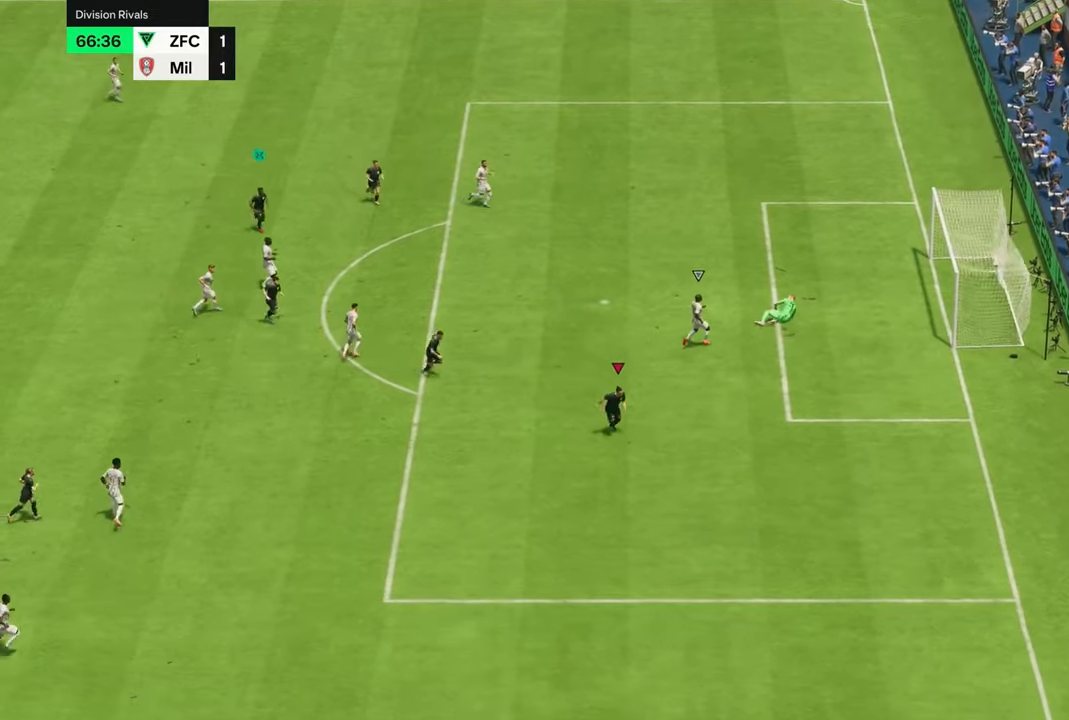
{"buttons": ["R2"], "left_stick": "down", "right_stick": "center", "events": [[167, "L3", "up"]]}
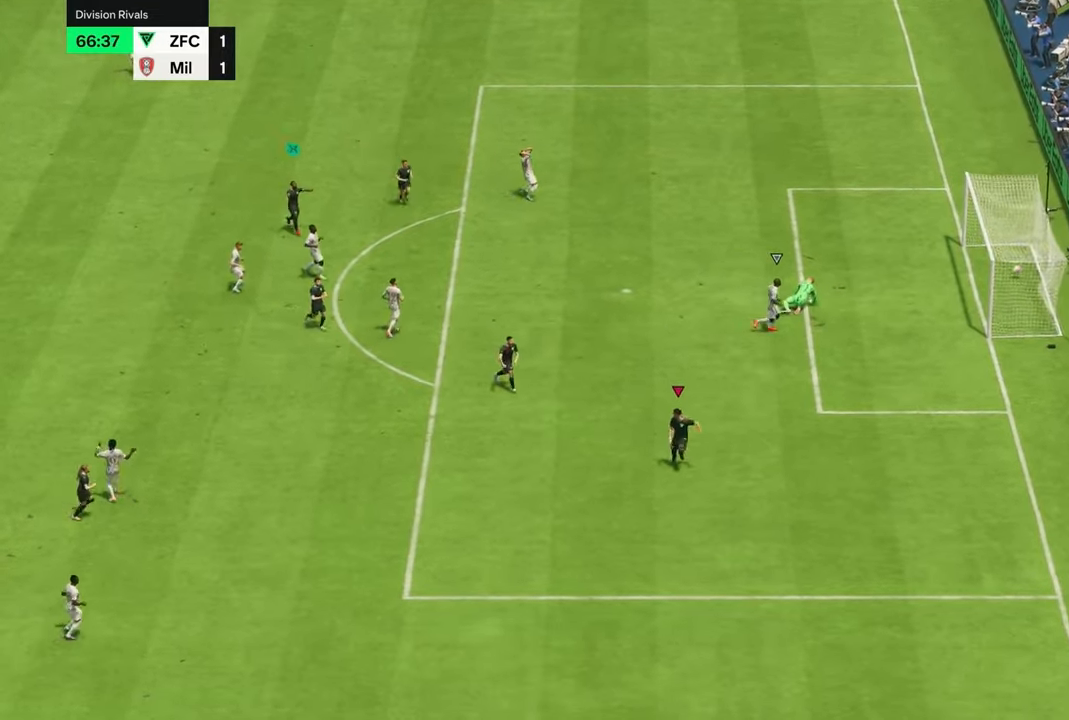
{"buttons": ["R2", "L3"], "left_stick": "up", "right_stick": "center", "events": [[67, "L3", "down"], [67, "R2", "up"], [67, "left_stick", "up-left"], [83, "R2", "down"], [233, "R1", "down"], [450, "R1", "up"], [450, "left_stick", "up"]]}
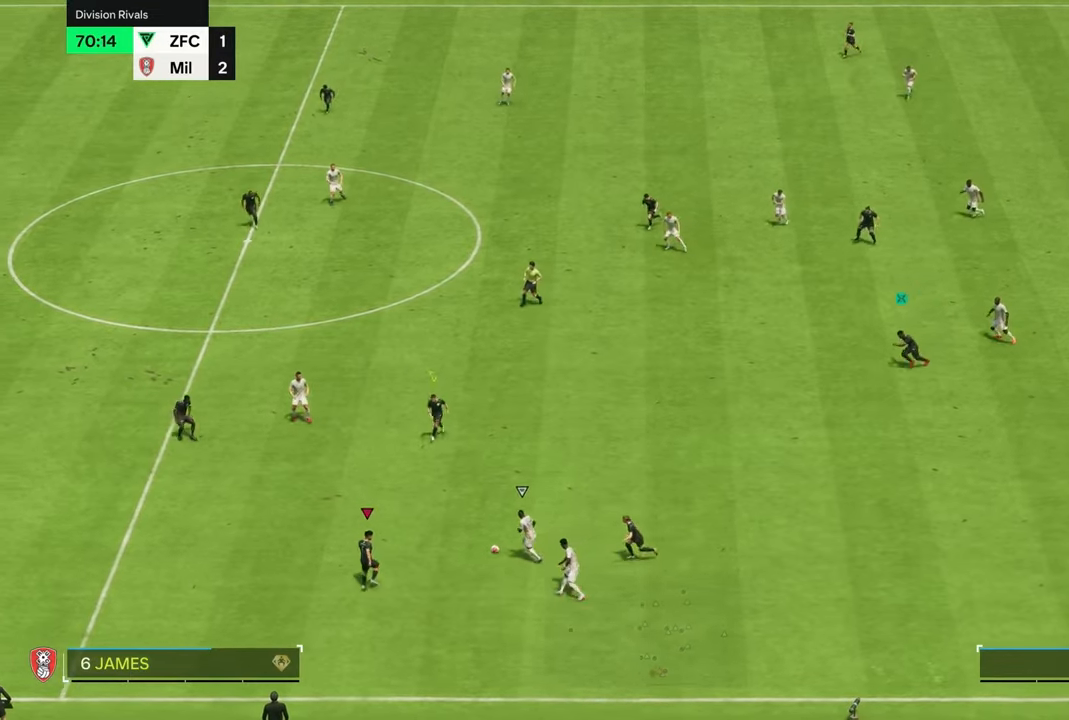
{"buttons": [], "left_stick": "up-right", "right_stick": "center", "events": [[17, "left_stick", "up-right"], [50, "SQUARE", "down"], [183, "L3", "up"], [183, "SQUARE", "up"], [233, "R2", "up"]]}
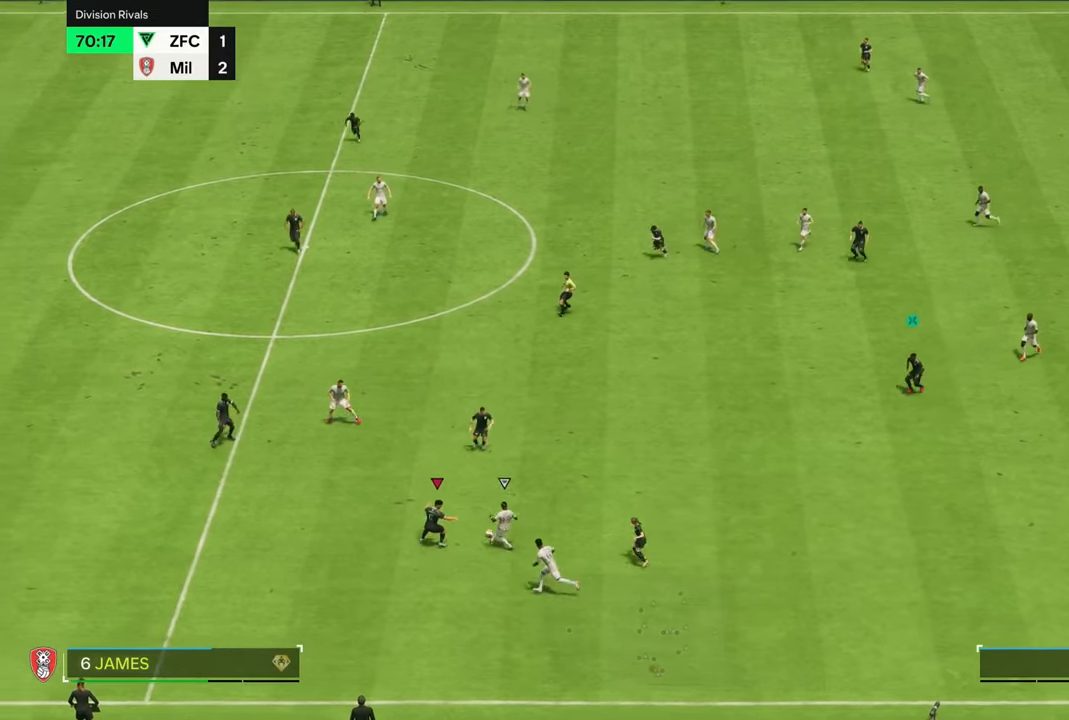
{"buttons": ["L2", "L3"], "left_stick": "down-left", "right_stick": "center", "events": [[217, "left_stick", "up-left"], [233, "L1", "down"], [317, "L3", "down"], [333, "L1", "up"], [367, "left_stick", "down-left"], [417, "L2", "down"]]}
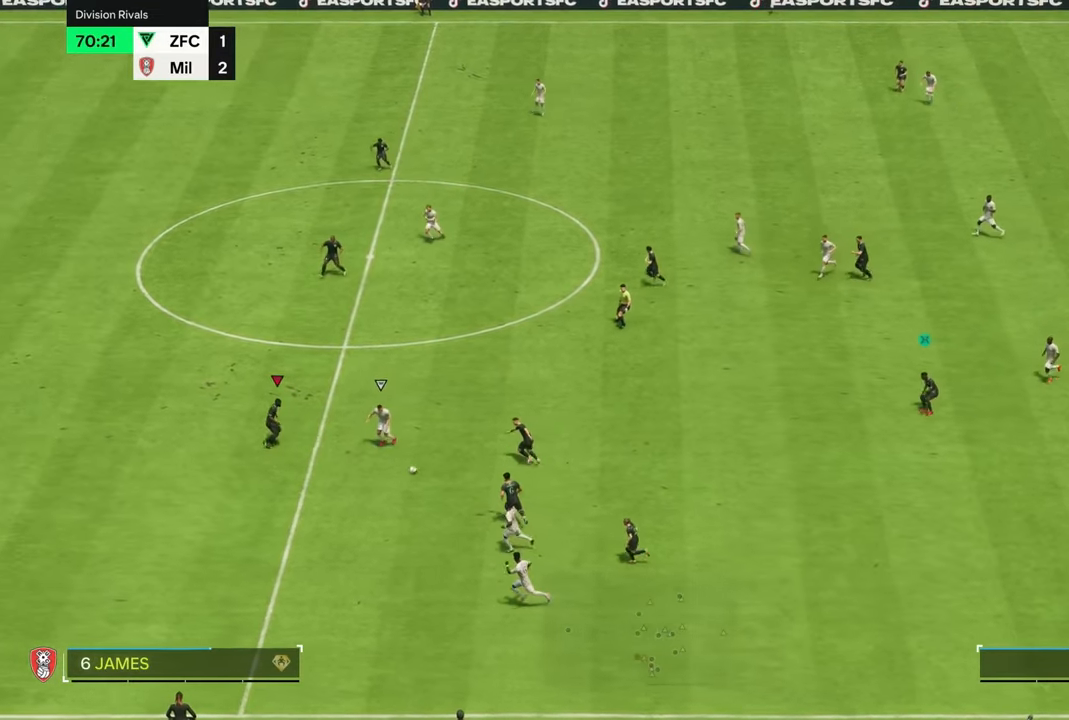
{"buttons": ["R2", "L3"], "left_stick": "down-left", "right_stick": "center", "events": [[133, "R2", "down"], [333, "L2", "up"]]}
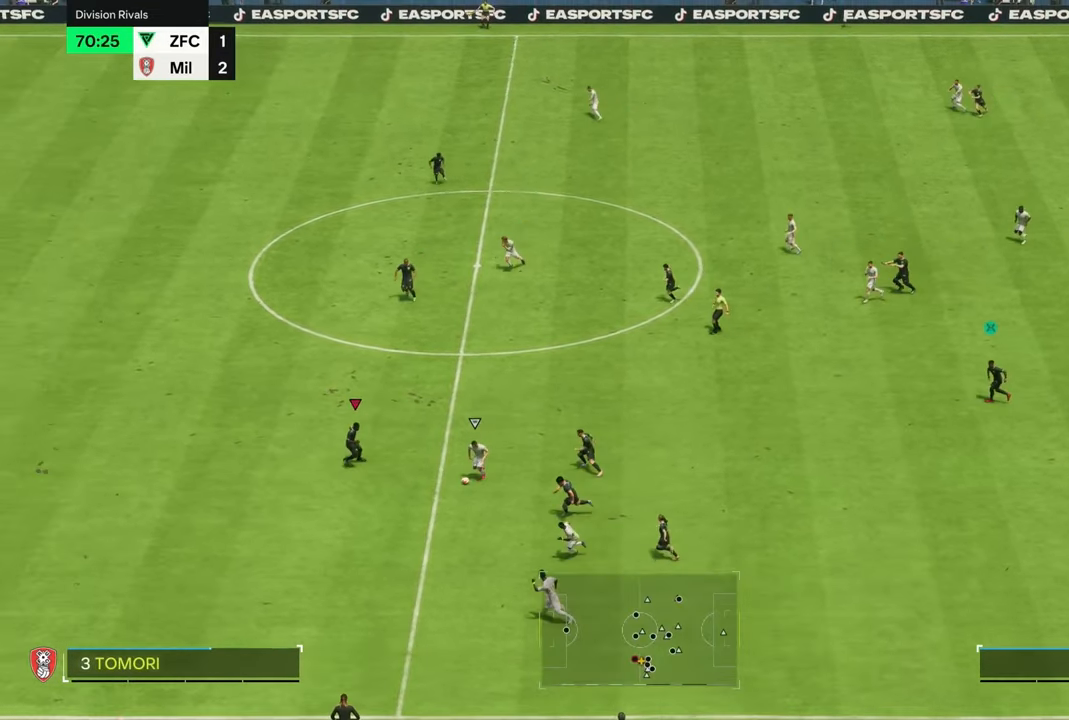
{"buttons": ["R1", "R2", "L3"], "left_stick": "left", "right_stick": "center", "events": [[183, "R1", "down"], [233, "left_stick", "left"]]}
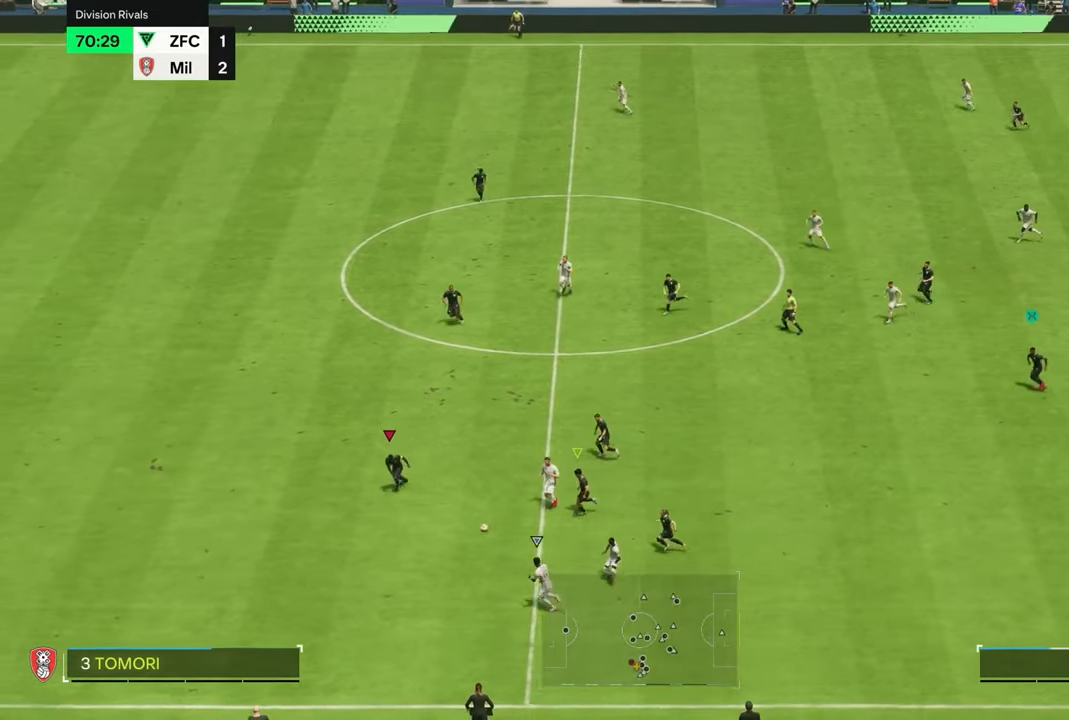
{"buttons": ["L2", "R2", "L3"], "left_stick": "left", "right_stick": "center", "events": [[217, "R1", "up"], [267, "L2", "down"], [300, "R2", "up"], [450, "R2", "down"]]}